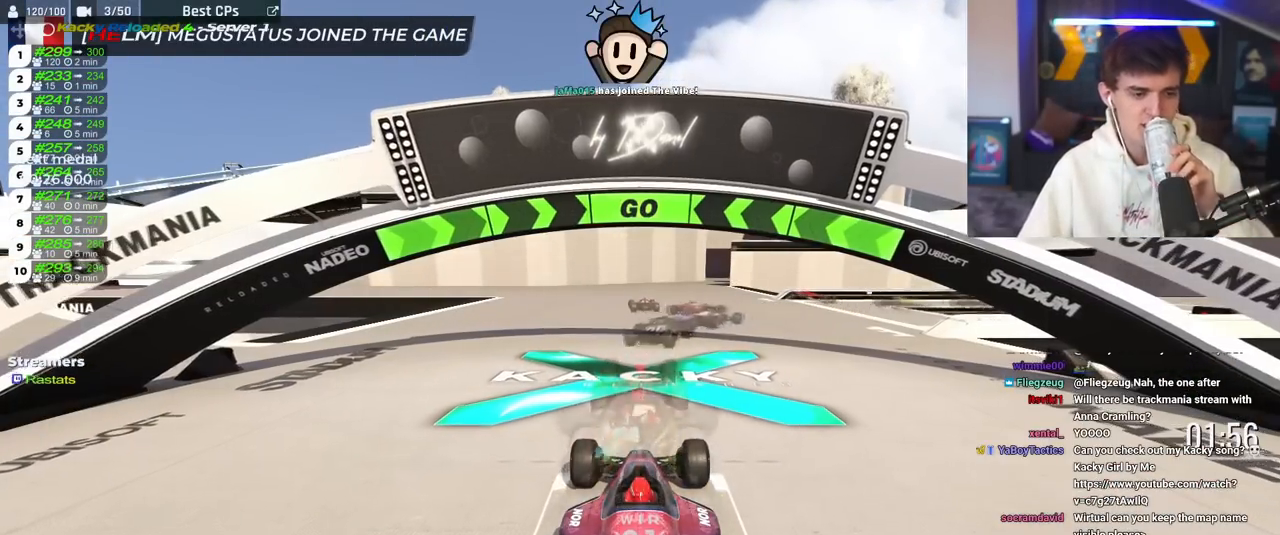
Gameplay with keyboard; each line is a JSON object with the keys held at the frame after it. "events" lists presses ("down") and releases ("up") of "brake", "down", "left", "right" and "up" between this image and that frame as [ms after this image, input, new state], when the widget could be followed in between. No other keys are recorded. Mouse input is not recorded. Key names are as the overlay labels them; some are game actions (e.g. jump) rather than physical keys.
{"keys": ["up"], "events": []}
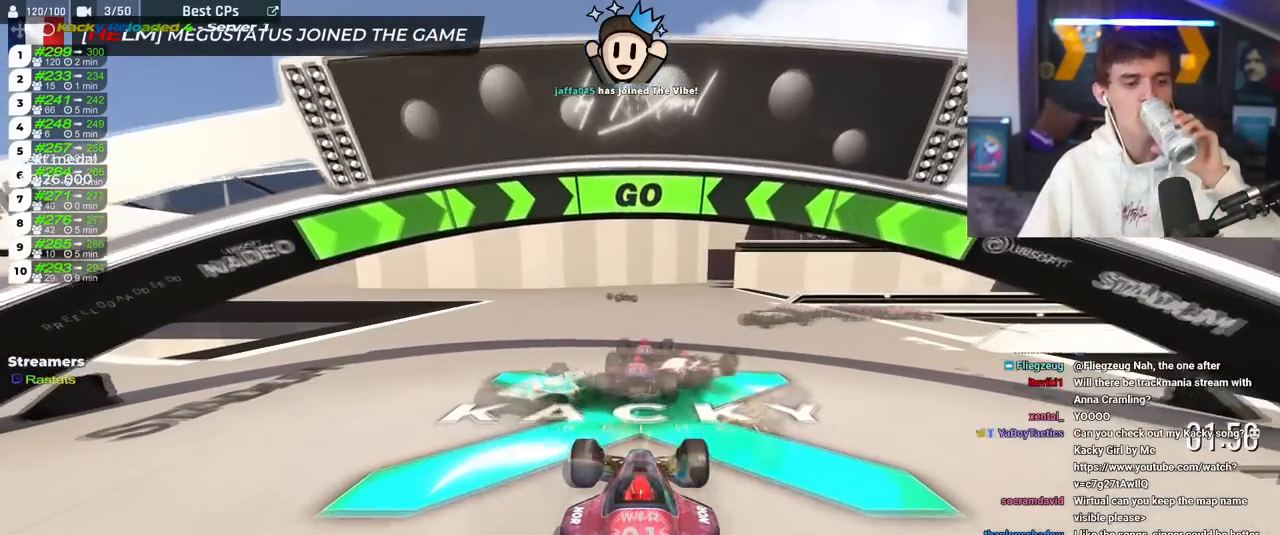
{"keys": ["right", "up"], "events": [[433, "right", "down"]]}
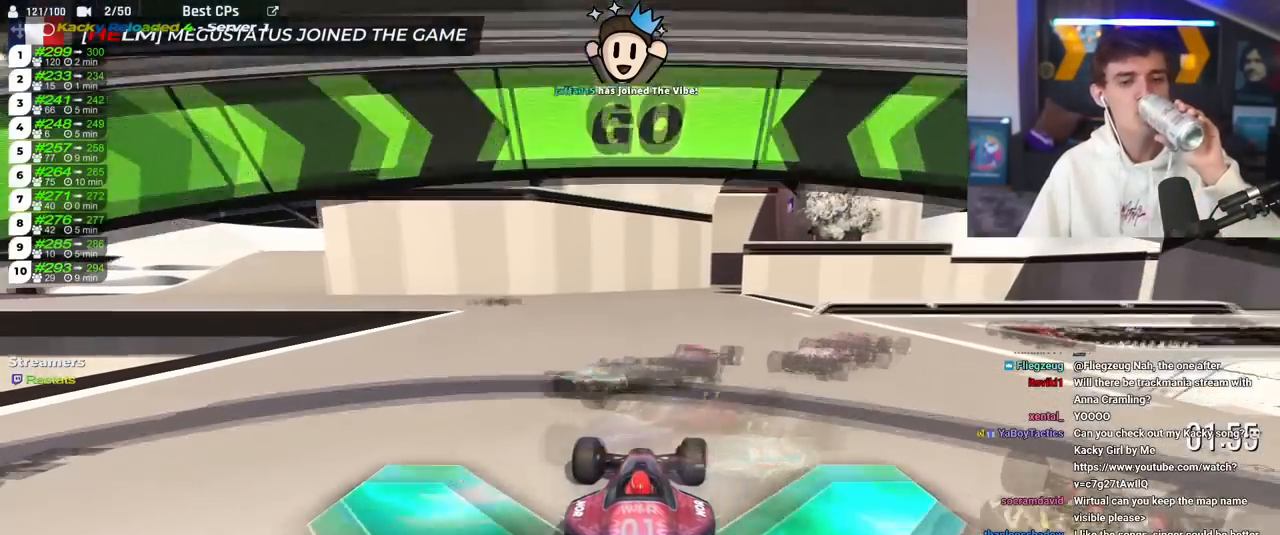
{"keys": ["right", "up"], "events": [[117, "right", "up"], [217, "right", "down"]]}
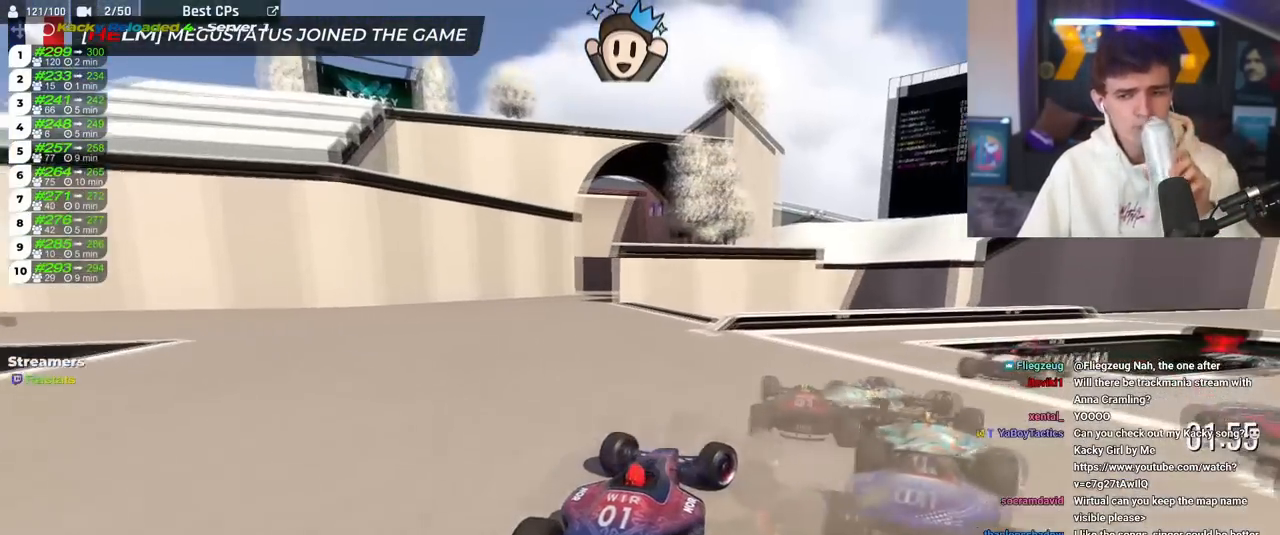
{"keys": ["up"], "events": [[467, "right", "up"]]}
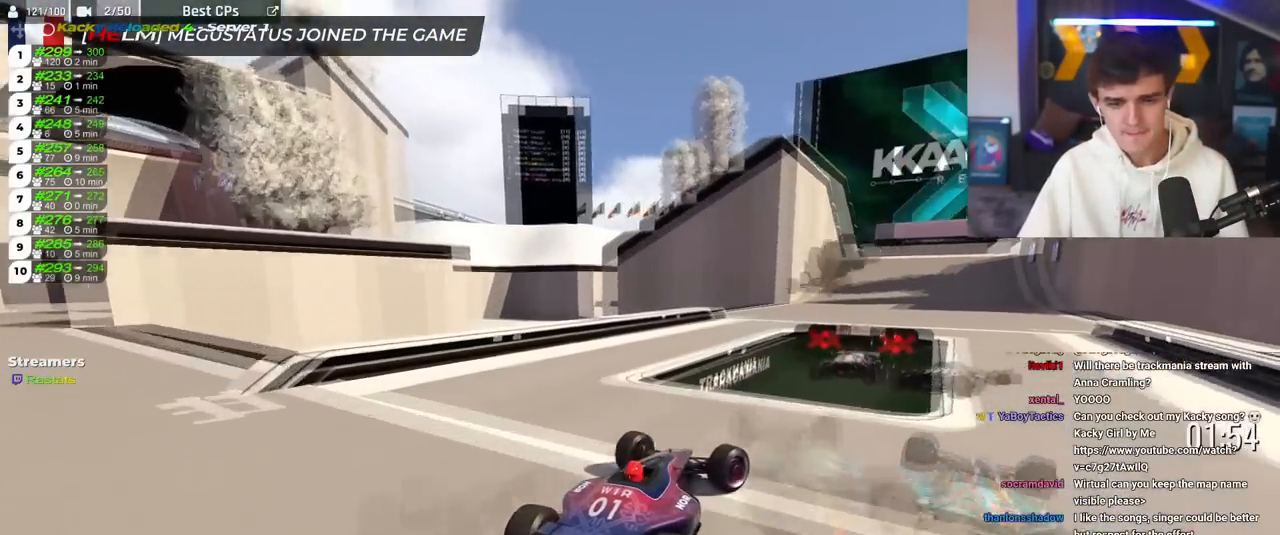
{"keys": ["up"], "events": [[50, "left", "down"], [100, "left", "up"]]}
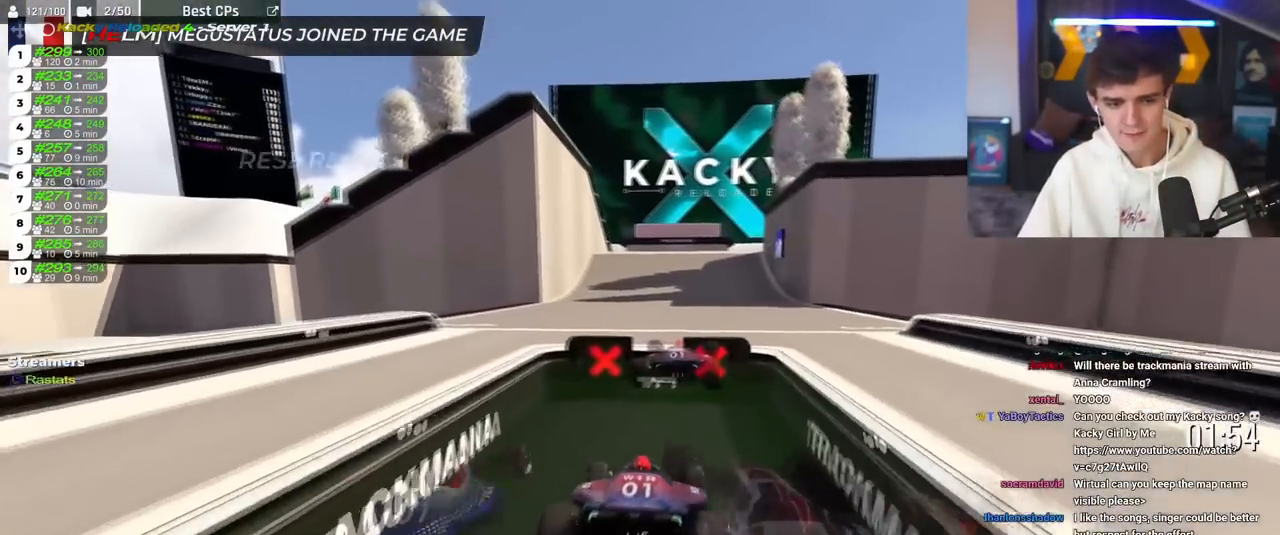
{"keys": ["right", "up"], "events": [[250, "right", "down"], [400, "right", "up"], [500, "right", "down"]]}
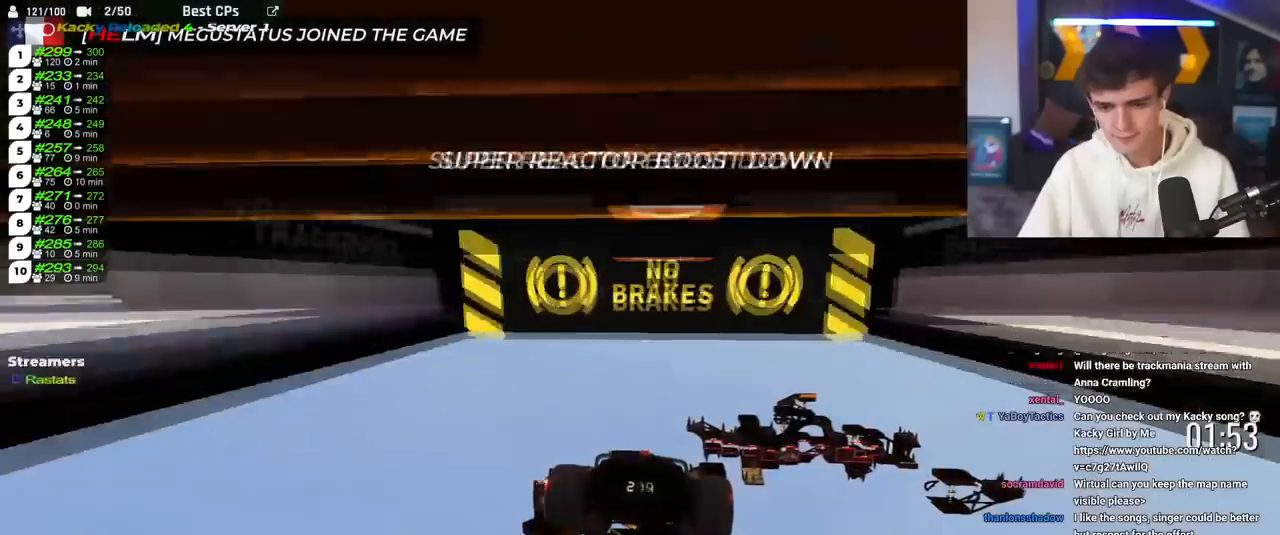
{"keys": ["up"], "events": [[83, "right", "up"], [267, "left", "down"], [317, "left", "up"]]}
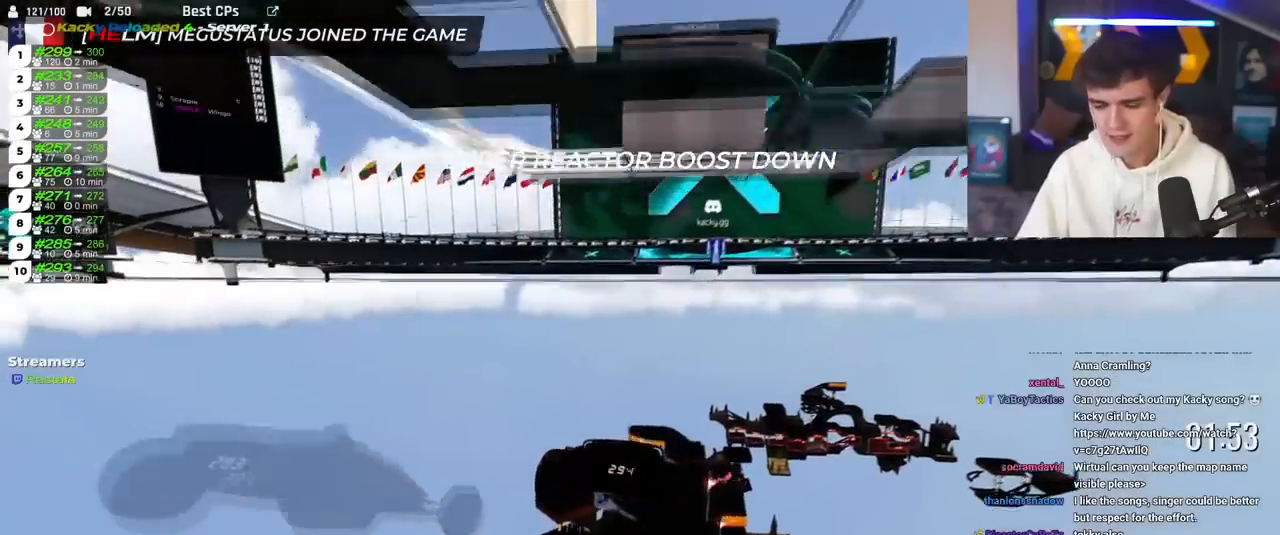
{"keys": ["up"], "events": []}
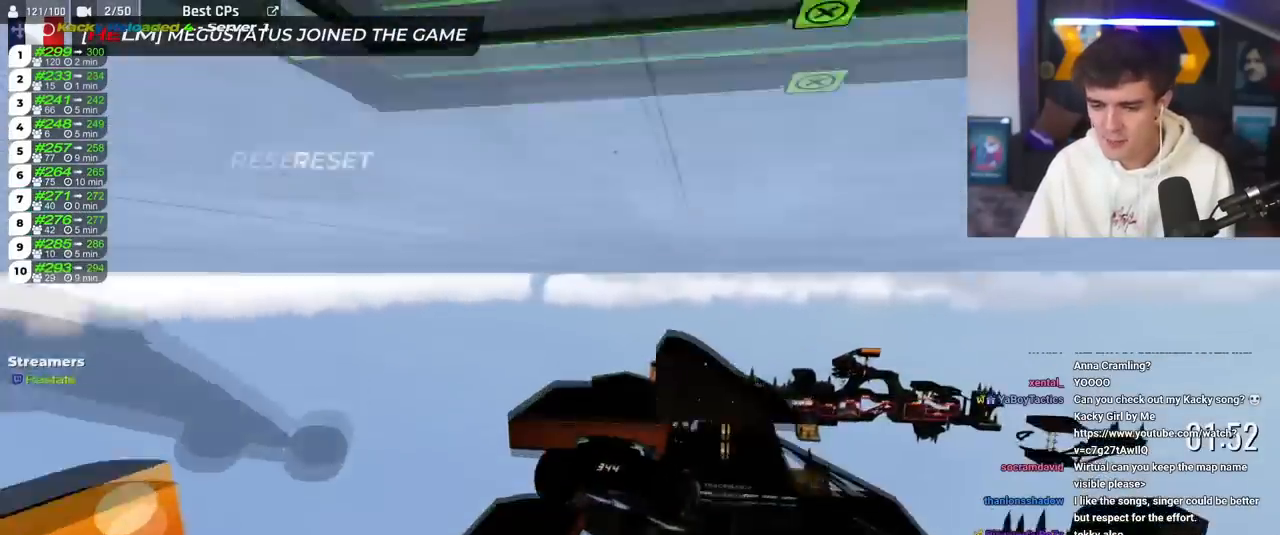
{"keys": ["left", "up"], "events": [[17, "left", "down"], [67, "left", "up"], [400, "left", "down"]]}
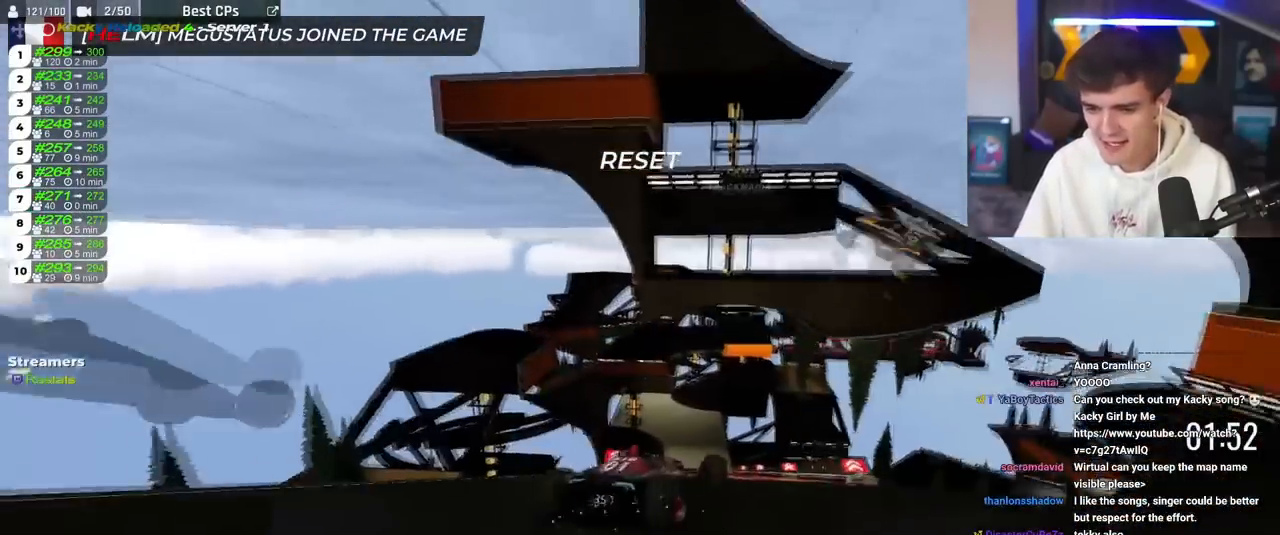
{"keys": ["up"], "events": [[83, "left", "up"], [266, "right", "down"], [367, "right", "up"]]}
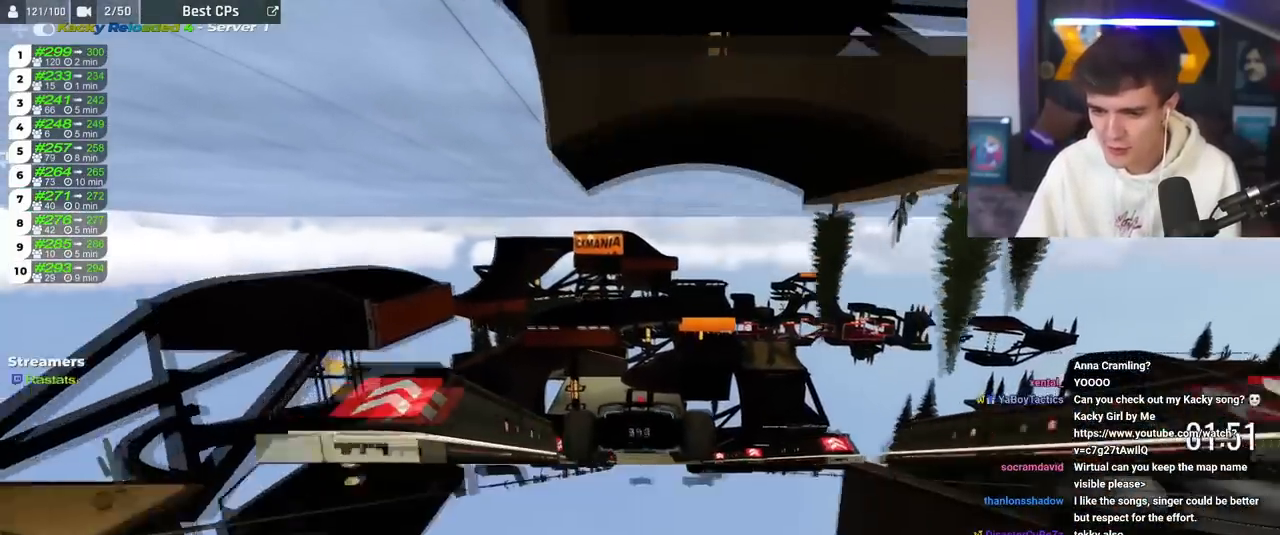
{"keys": ["up"], "events": [[50, "right", "down"], [150, "right", "up"], [200, "left", "down"], [334, "left", "up"]]}
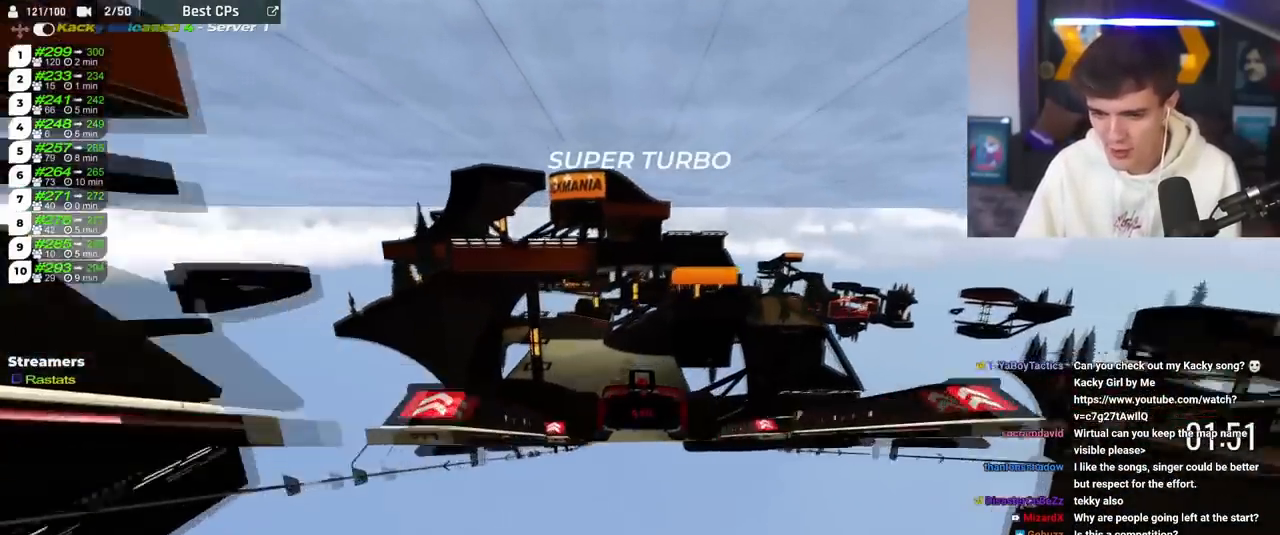
{"keys": ["up"], "events": [[66, "left", "down"], [166, "left", "up"], [350, "left", "down"], [500, "left", "up"]]}
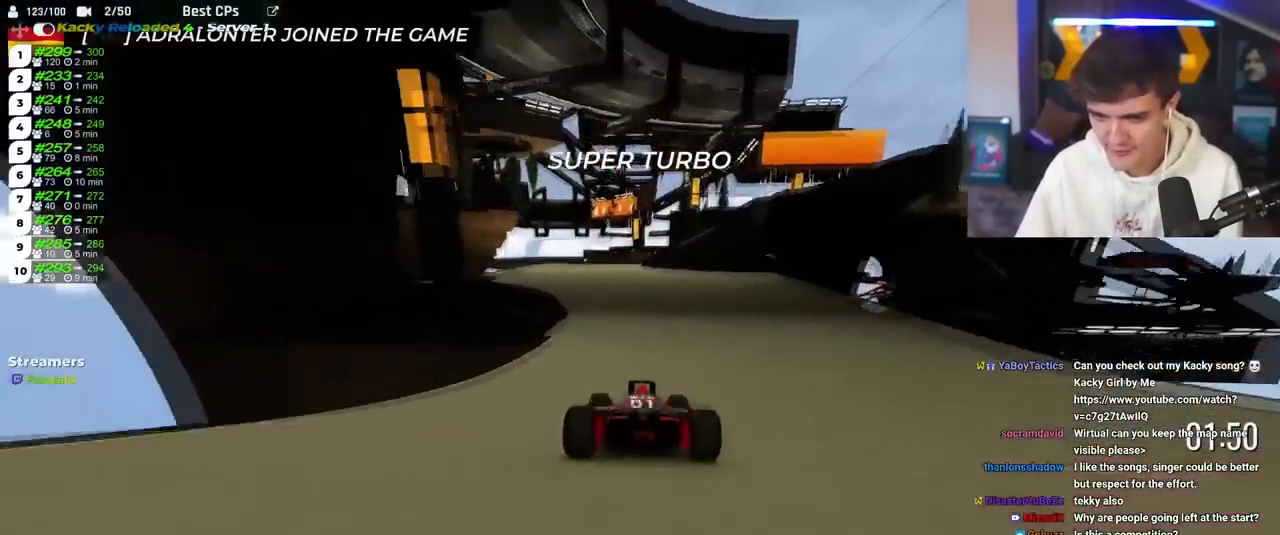
{"keys": ["left", "up"], "events": [[83, "right", "down"], [267, "right", "up"], [317, "left", "down"]]}
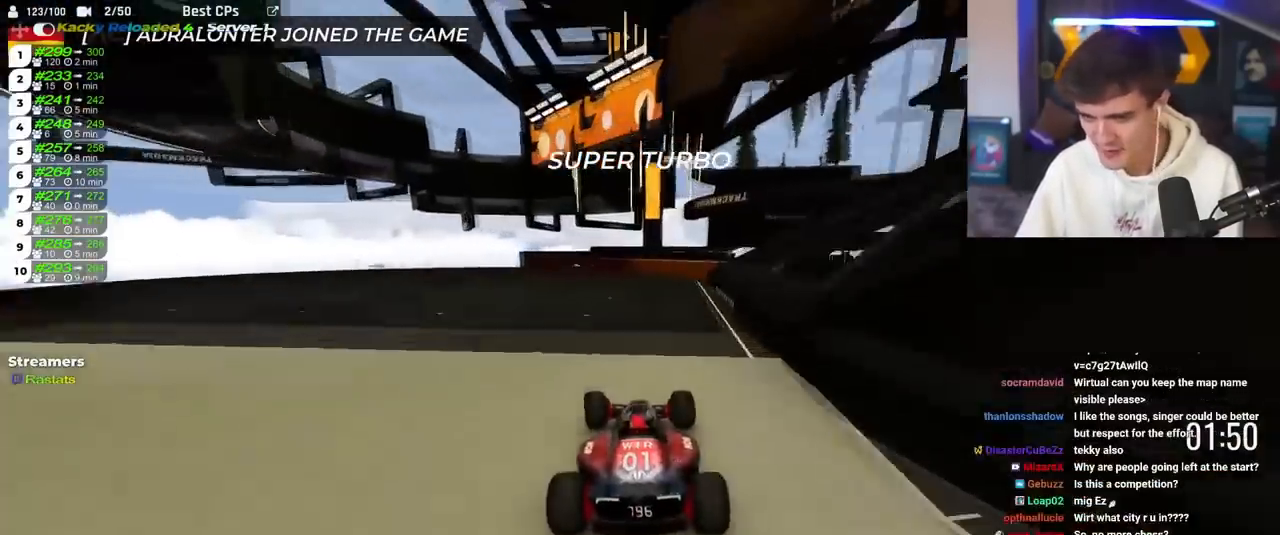
{"keys": ["brake", "left", "up"], "events": [[250, "brake", "down"]]}
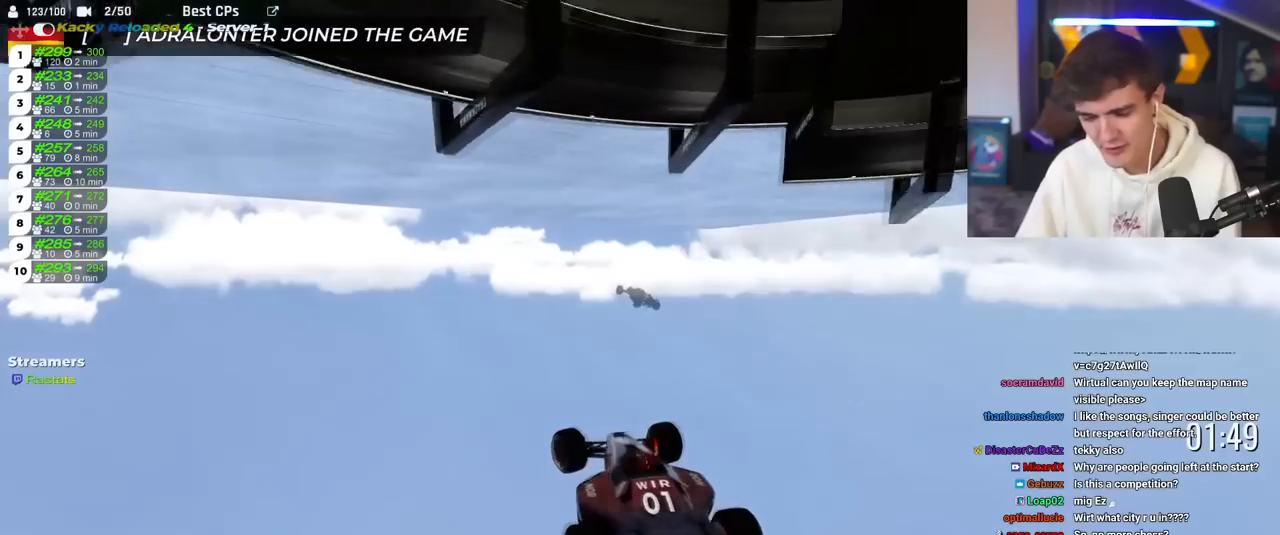
{"keys": ["up"], "events": [[117, "brake", "up"], [167, "left", "up"]]}
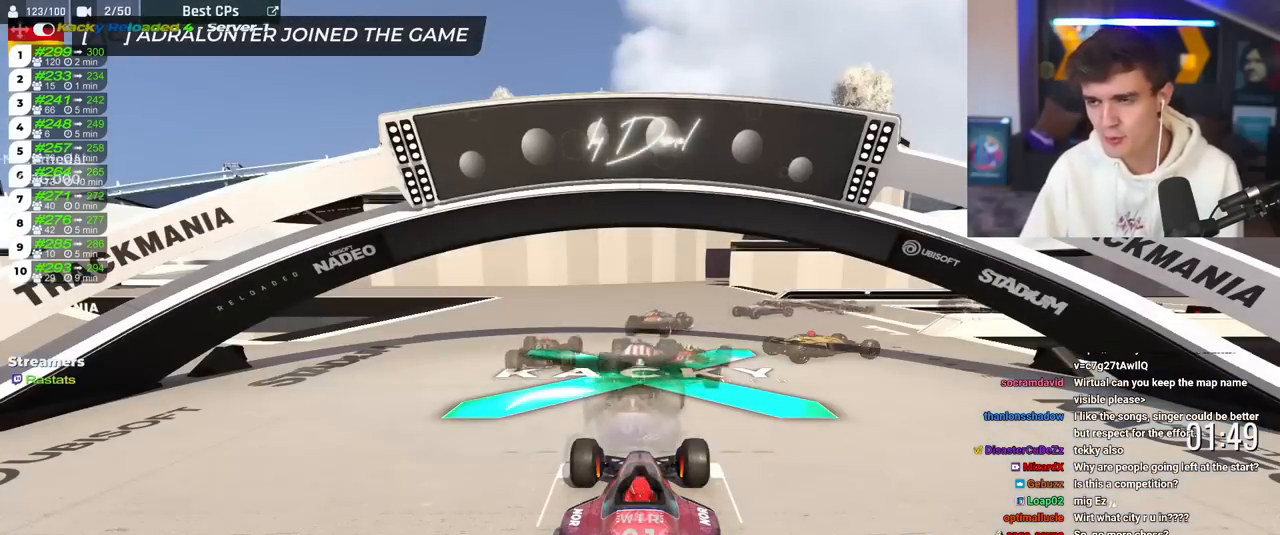
{"keys": ["up"], "events": []}
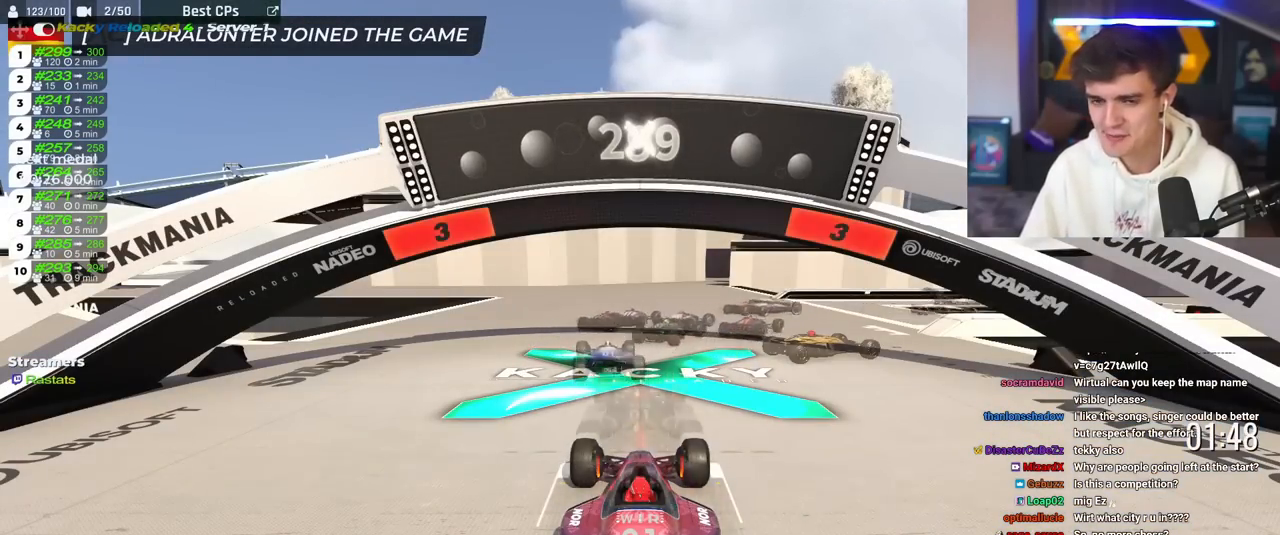
{"keys": ["up"], "events": []}
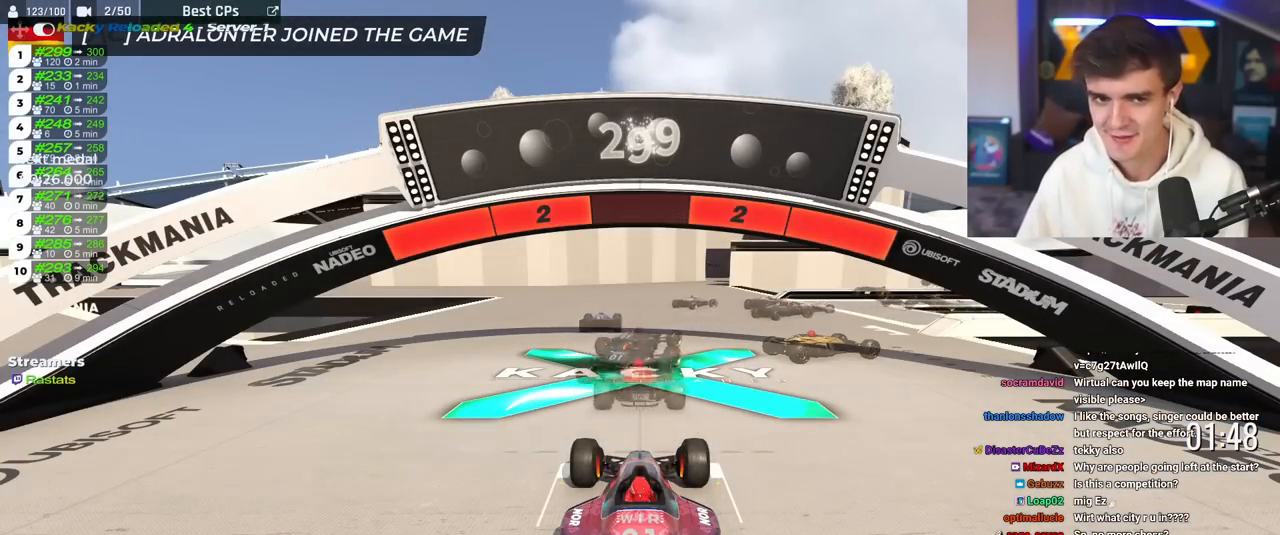
{"keys": ["up"], "events": []}
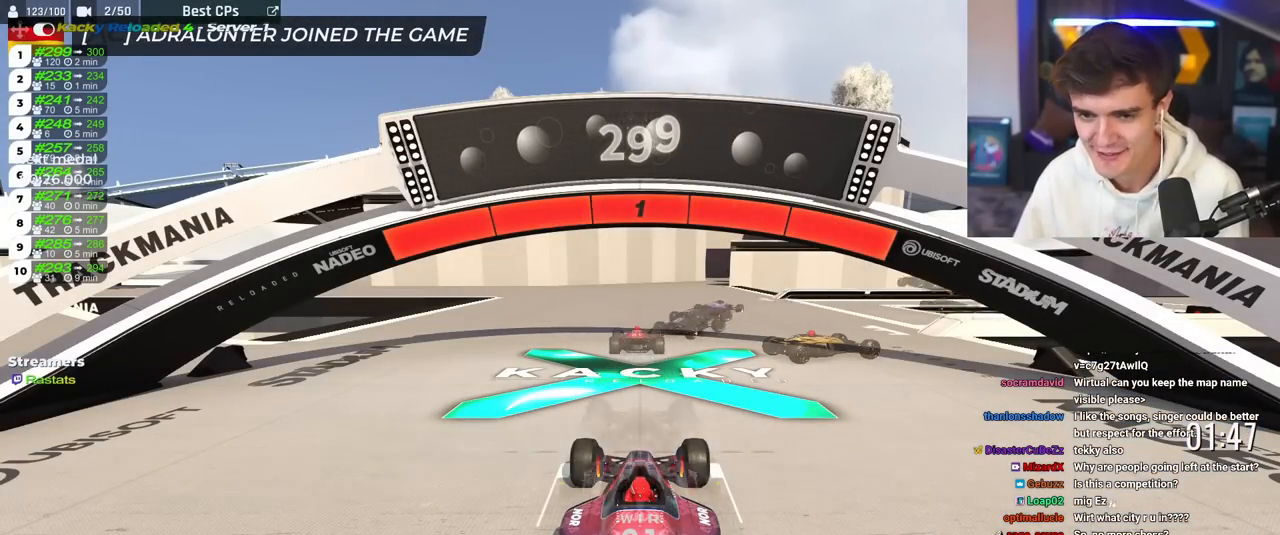
{"keys": ["up"], "events": []}
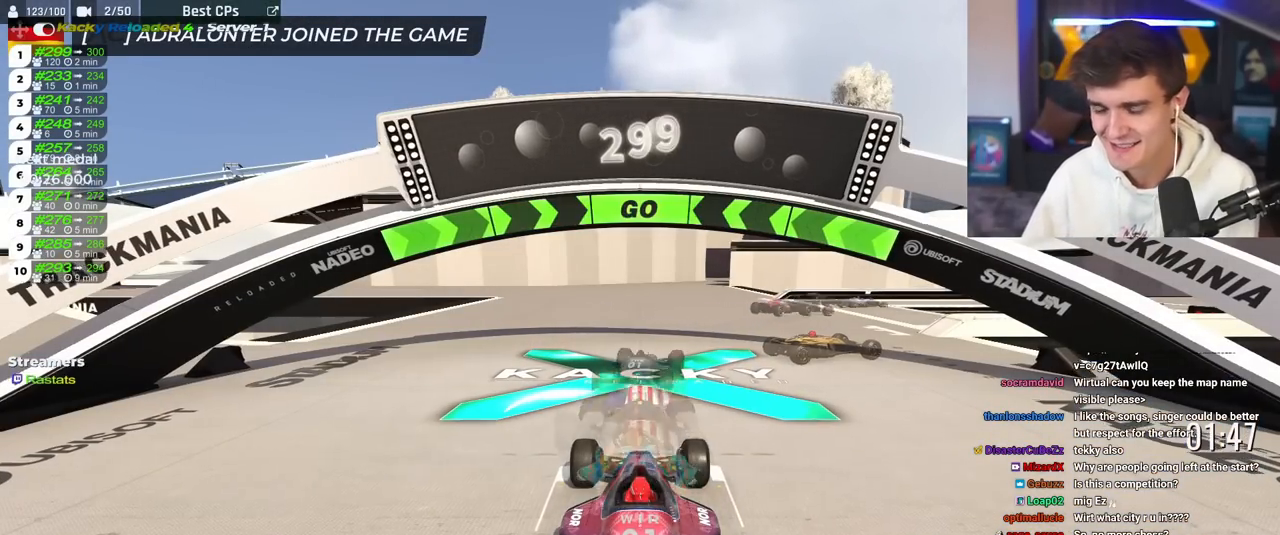
{"keys": ["up"], "events": []}
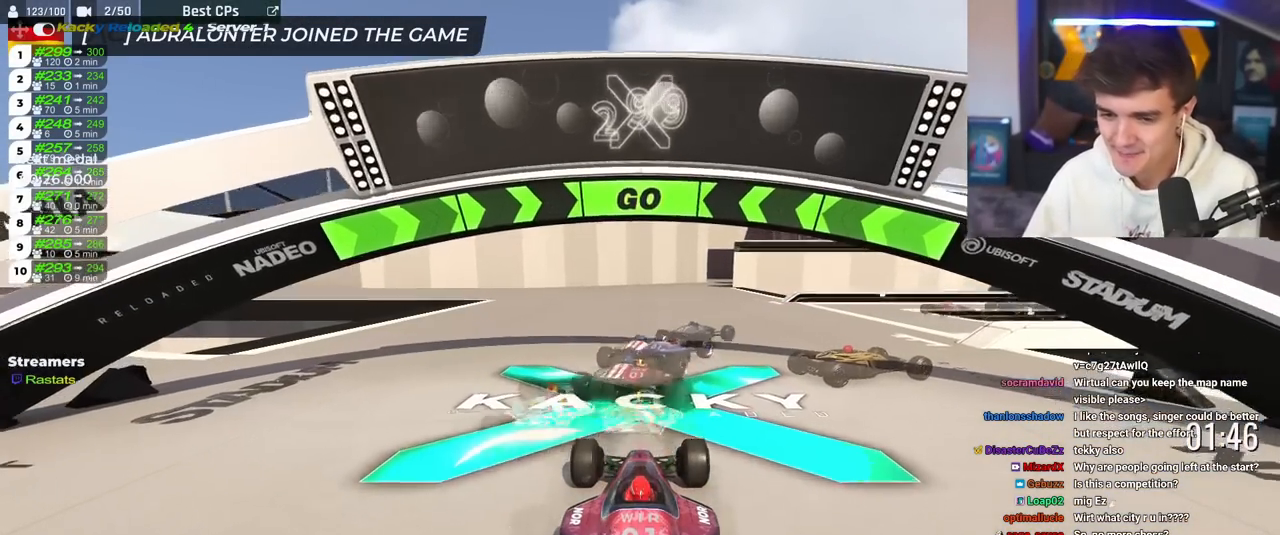
{"keys": ["right", "up"], "events": [[217, "right", "down"], [350, "right", "up"], [450, "right", "down"]]}
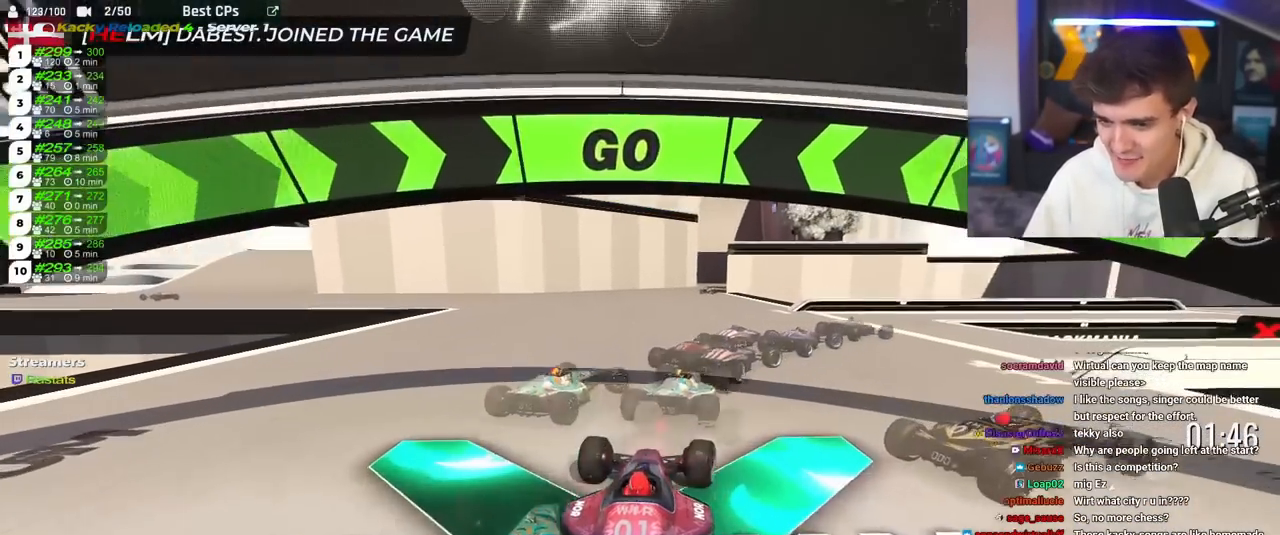
{"keys": ["right", "up"], "events": [[83, "right", "up"], [133, "right", "down"], [317, "right", "up"], [417, "right", "down"]]}
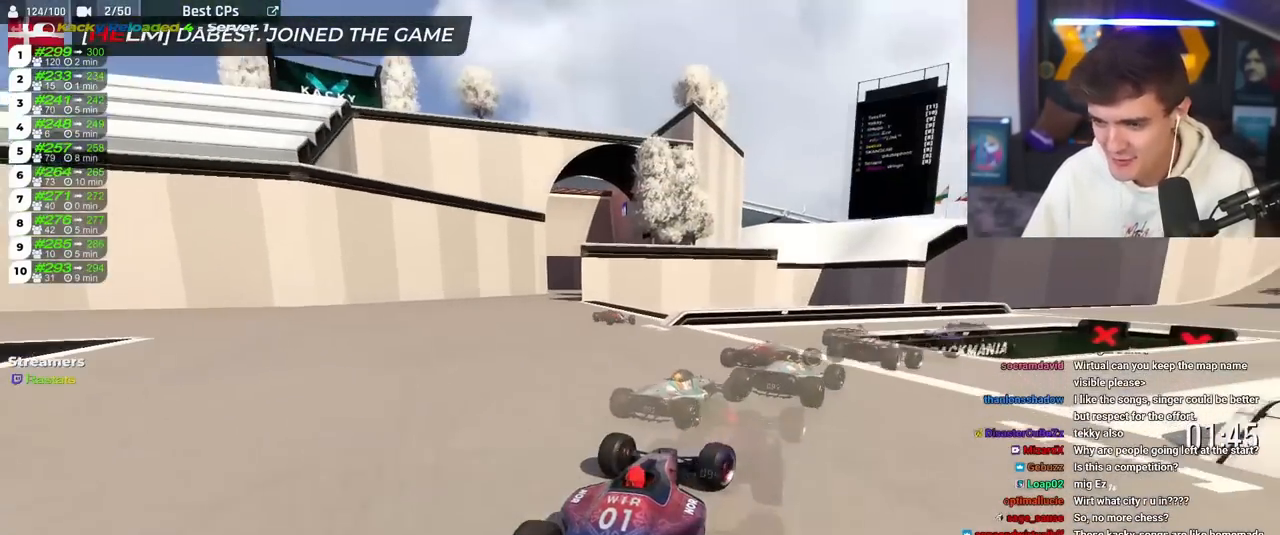
{"keys": ["right", "up"], "events": [[50, "right", "up"], [150, "right", "down"]]}
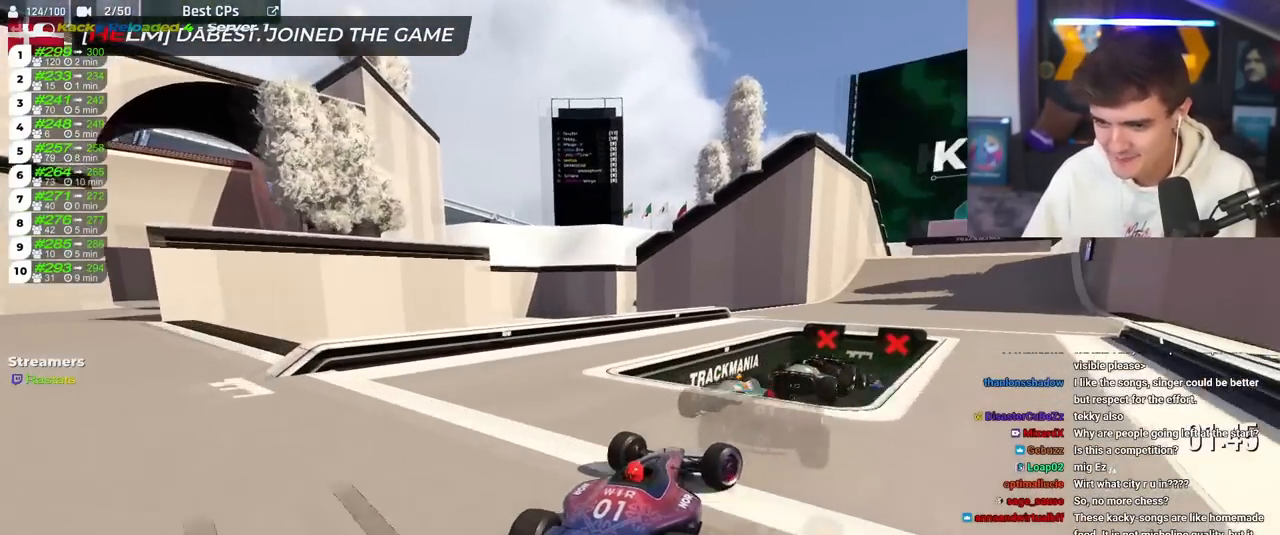
{"keys": ["up"], "events": [[66, "right", "up"], [116, "left", "down"], [166, "left", "up"]]}
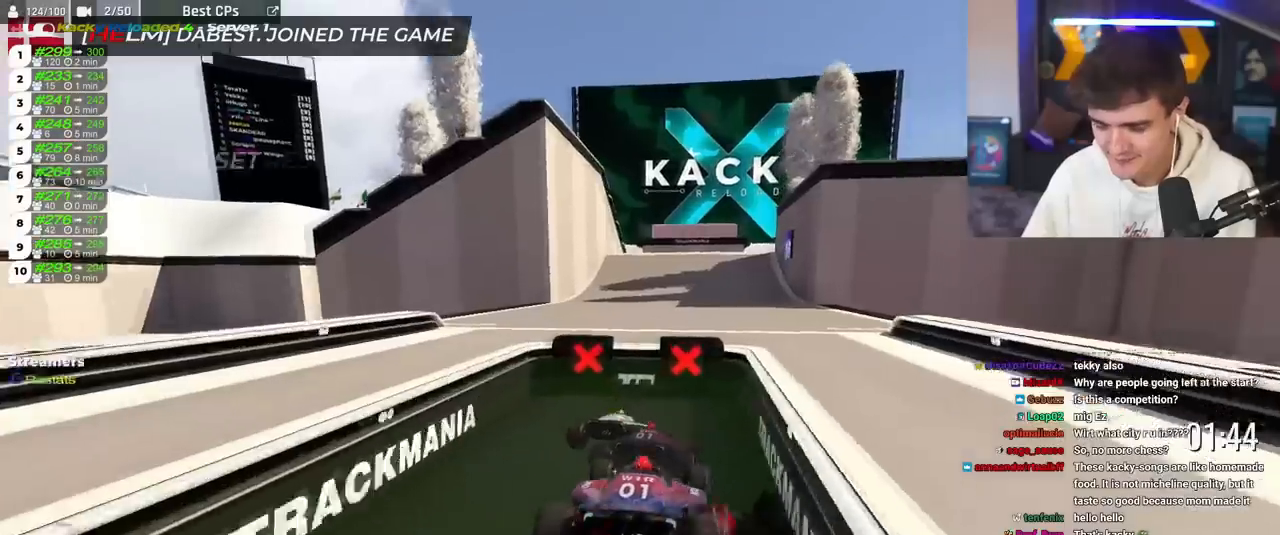
{"keys": ["up"], "events": []}
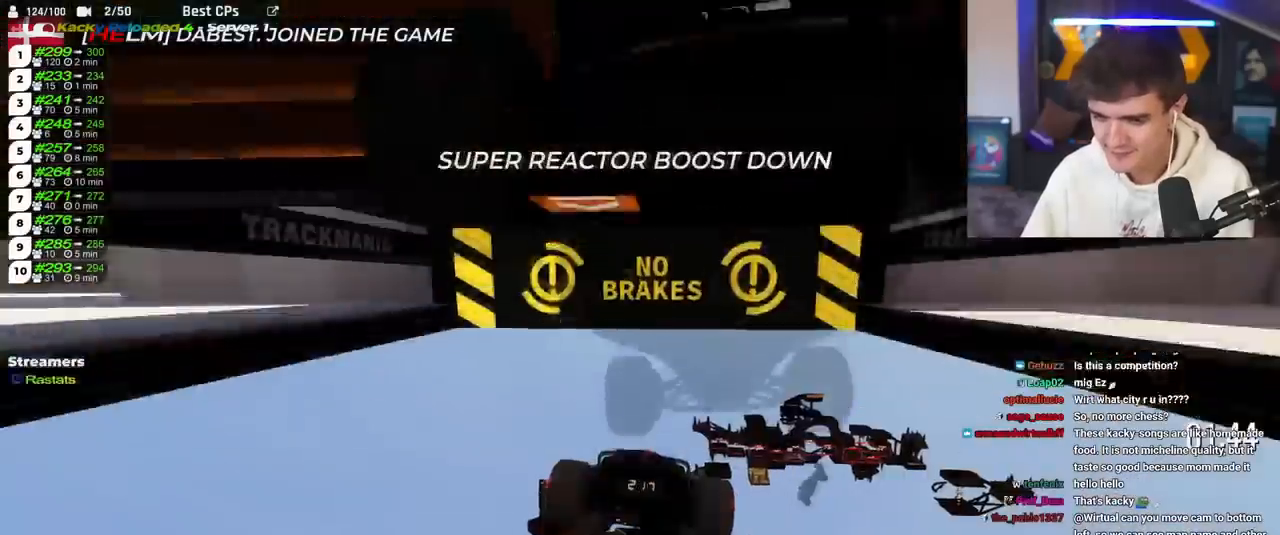
{"keys": ["up"], "events": [[250, "right", "down"], [400, "right", "up"]]}
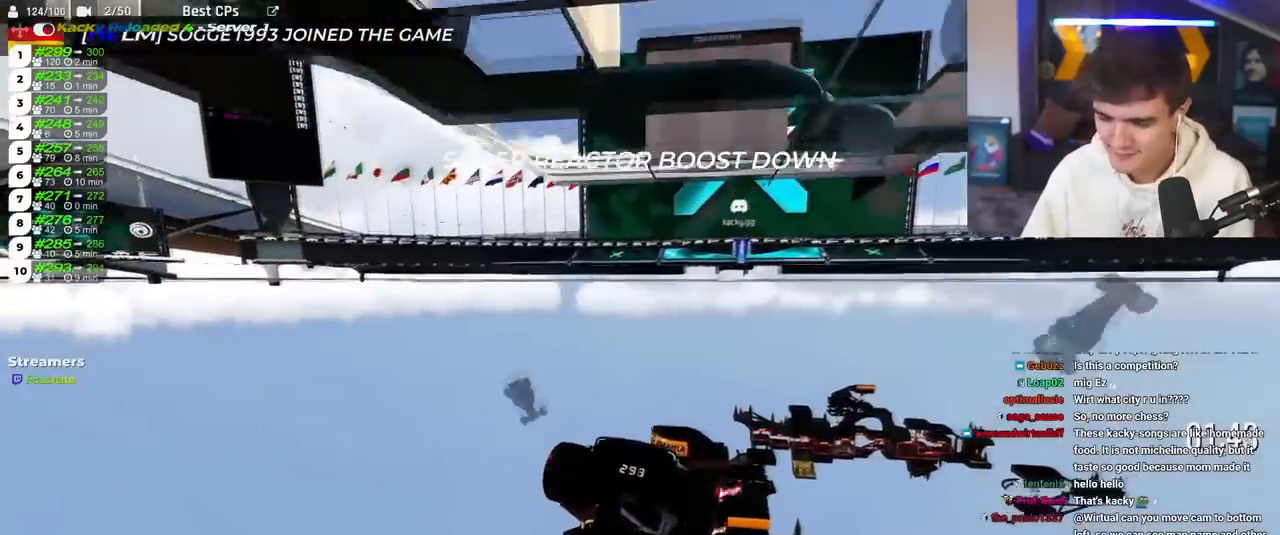
{"keys": ["up"], "events": [[17, "right", "down"], [134, "right", "up"]]}
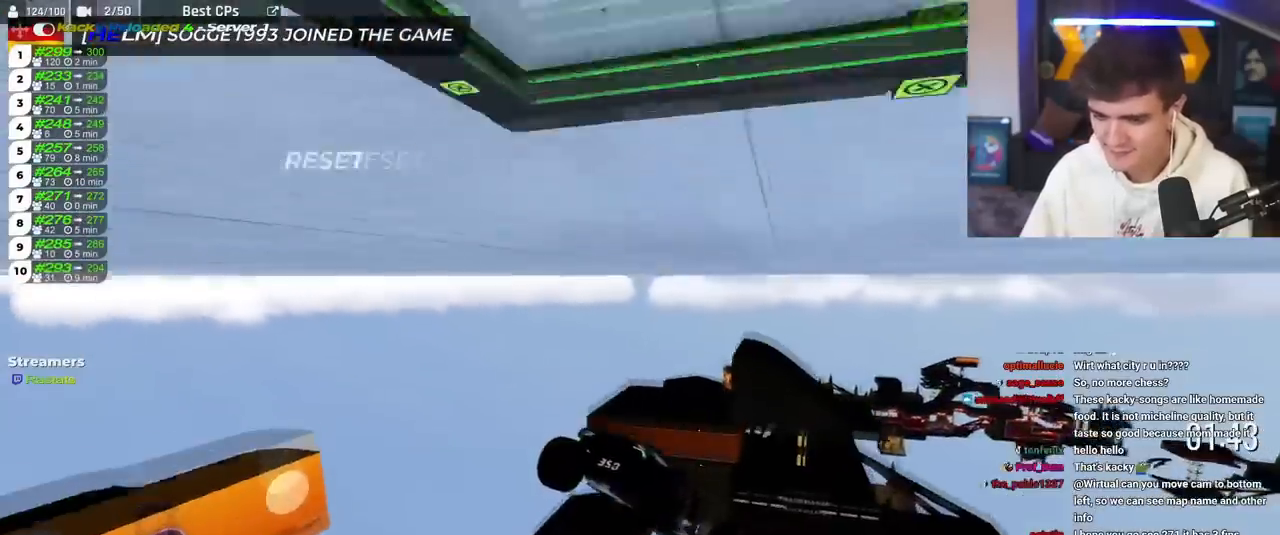
{"keys": ["right", "up"], "events": [[267, "right", "down"]]}
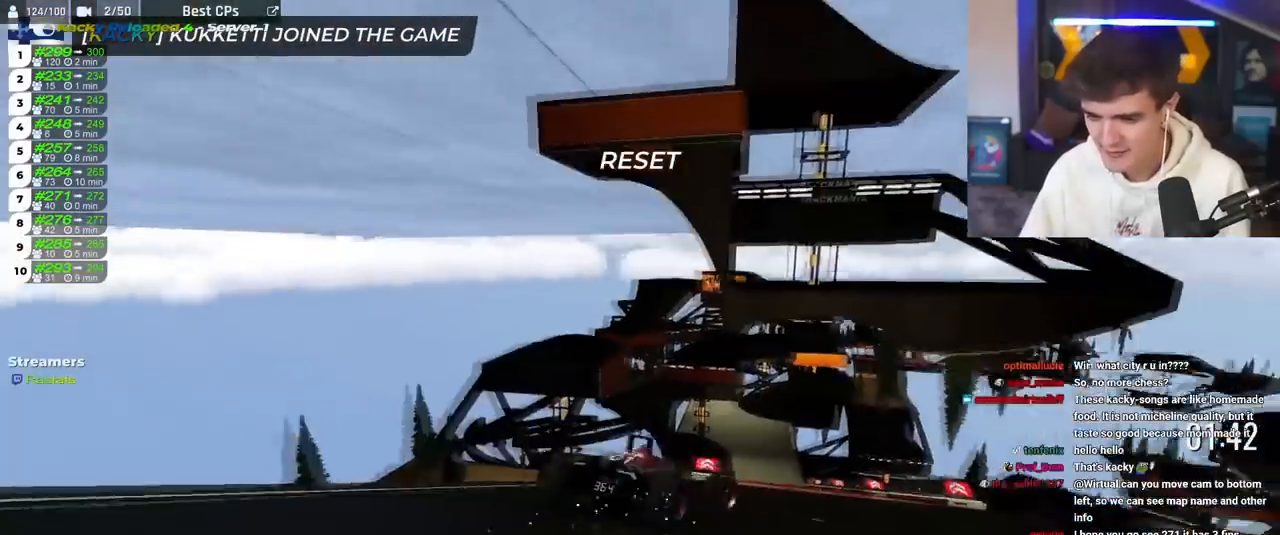
{"keys": ["left", "up"], "events": [[201, "right", "up"], [334, "right", "down"], [451, "right", "up"], [484, "left", "down"]]}
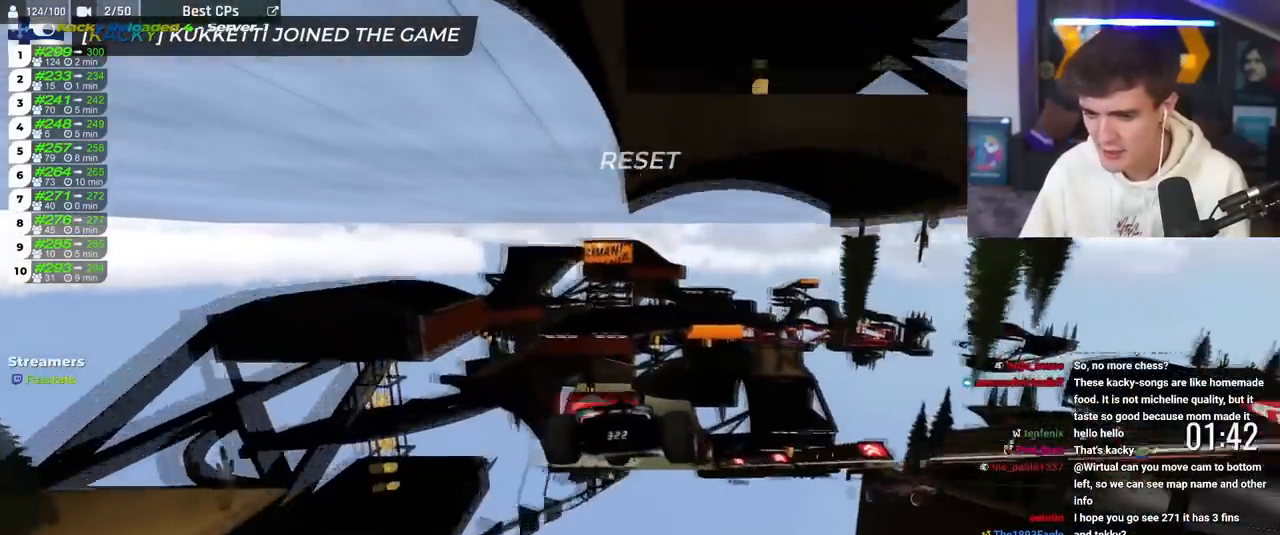
{"keys": ["right", "up"], "events": [[233, "left", "up"], [450, "right", "down"]]}